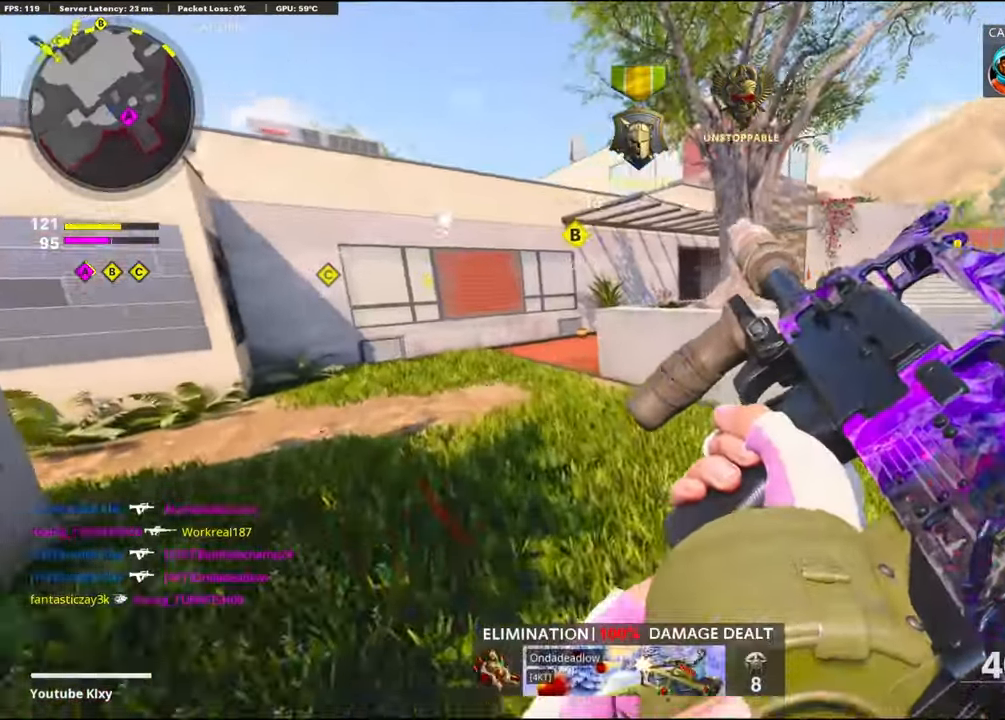
Gameplay with a controller (PlayStation layout); each line is a JSON object with the inputs held at the frame after it. "events" lists button and stick changes between this image and that frame as [ms after this image, input, new state], when the widget could be followed in between.
{"buttons": ["TRIANGLE"], "left_stick": "up", "right_stick": "left", "events": [[17, "right_stick", "left"], [34, "CROSS", "down"], [184, "CROSS", "up"], [217, "TRIANGLE", "down"], [284, "right_stick", "center"], [334, "TRIANGLE", "up"], [417, "TRIANGLE", "down"], [417, "right_stick", "left"]]}
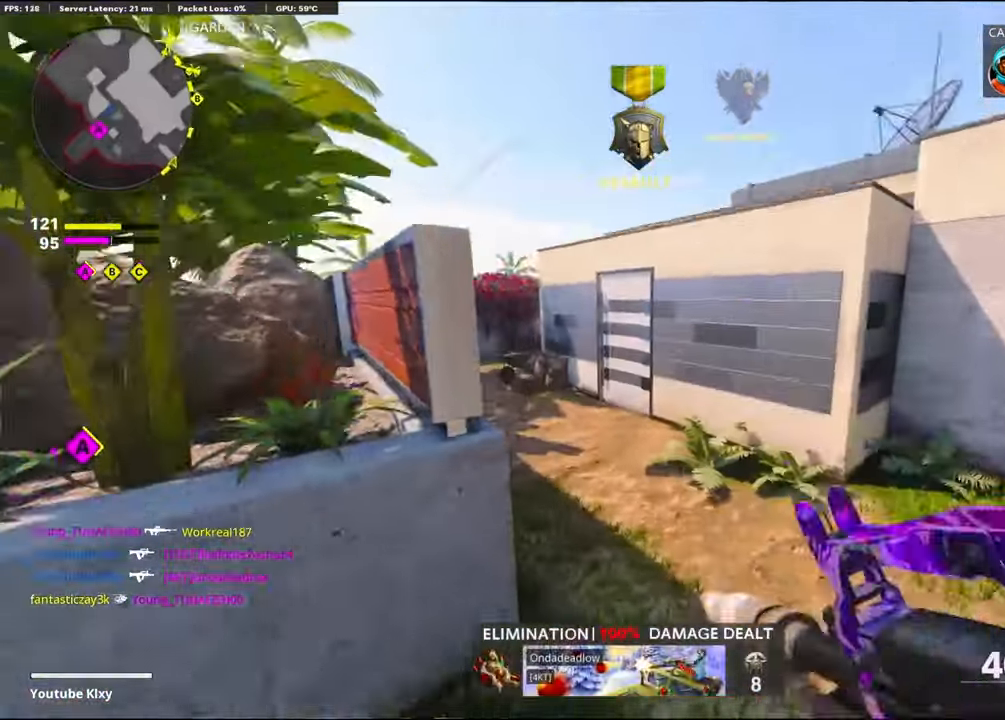
{"buttons": [], "left_stick": "up-left", "right_stick": "center", "events": [[50, "TRIANGLE", "up"], [267, "right_stick", "center"], [350, "TRIANGLE", "down"], [450, "TRIANGLE", "up"], [484, "left_stick", "up-left"]]}
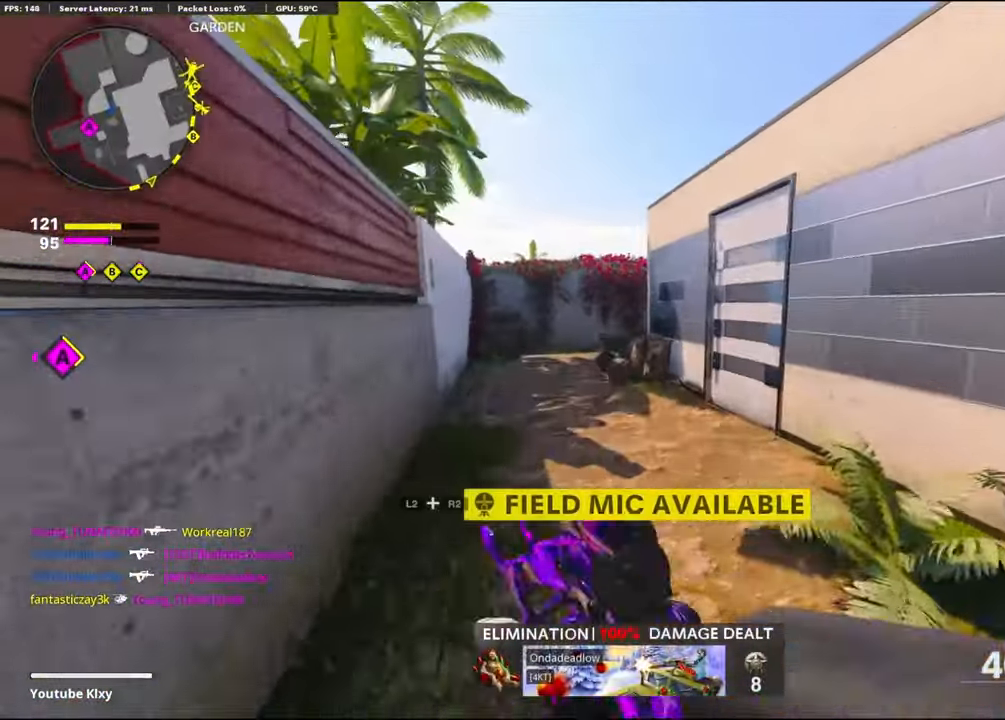
{"buttons": ["R3"], "left_stick": "up-left", "right_stick": "center", "events": [[34, "TRIANGLE", "down"], [117, "TRIANGLE", "up"], [250, "right_stick", "right"], [300, "R3", "down"], [317, "right_stick", "center"], [417, "R3", "up"], [467, "R3", "down"]]}
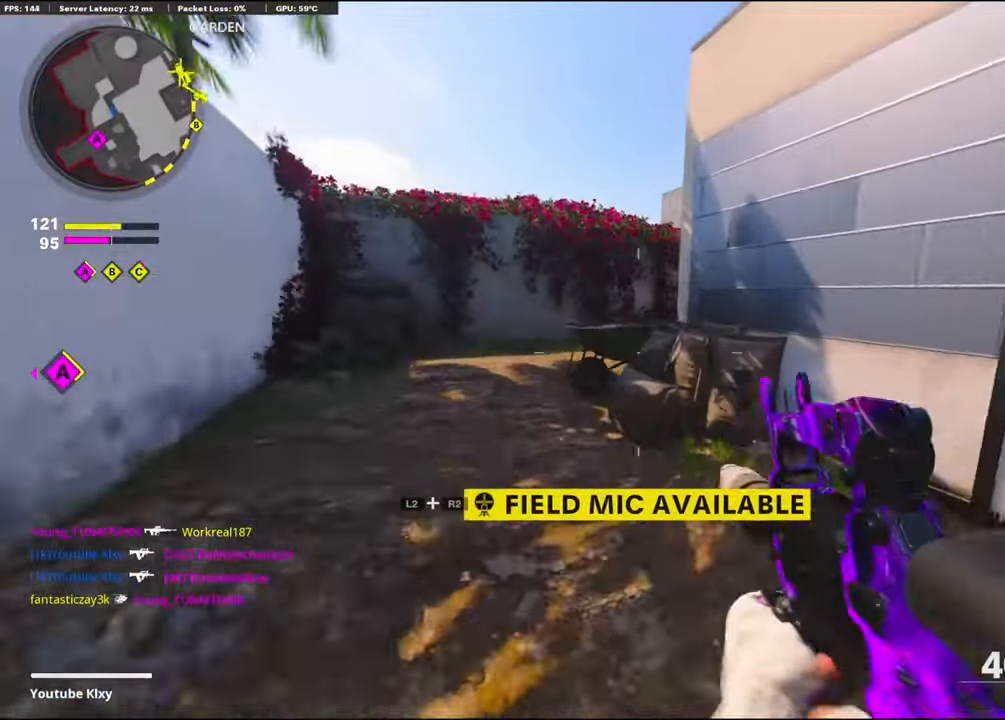
{"buttons": ["L3"], "left_stick": "up-left", "right_stick": "right", "events": [[100, "R3", "up"], [100, "right_stick", "right"], [184, "L3", "down"]]}
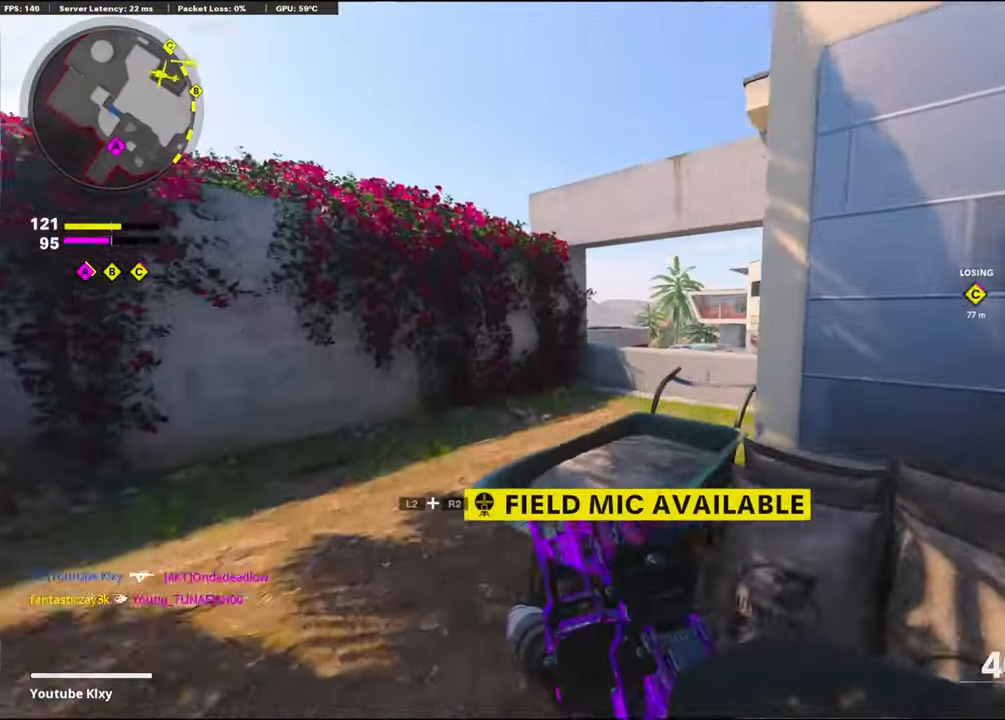
{"buttons": [], "left_stick": "up", "right_stick": "center", "events": [[150, "L3", "up"], [250, "left_stick", "up"], [416, "right_stick", "center"]]}
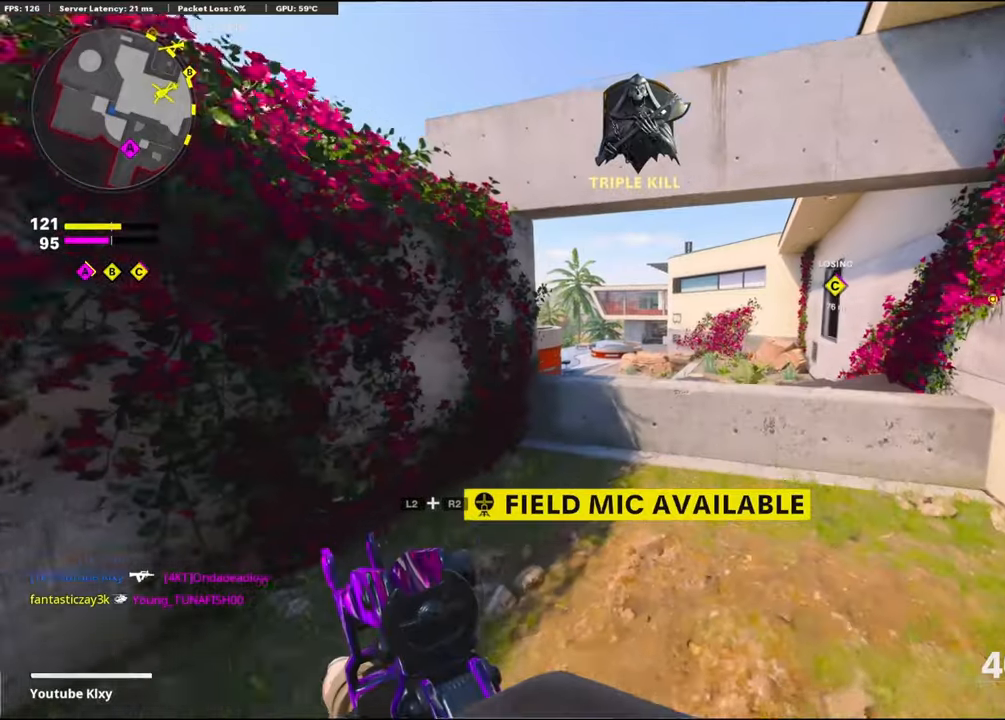
{"buttons": ["L1"], "left_stick": "left", "right_stick": "left", "events": [[216, "L1", "down"], [250, "right_stick", "up"], [366, "left_stick", "left"], [500, "right_stick", "left"]]}
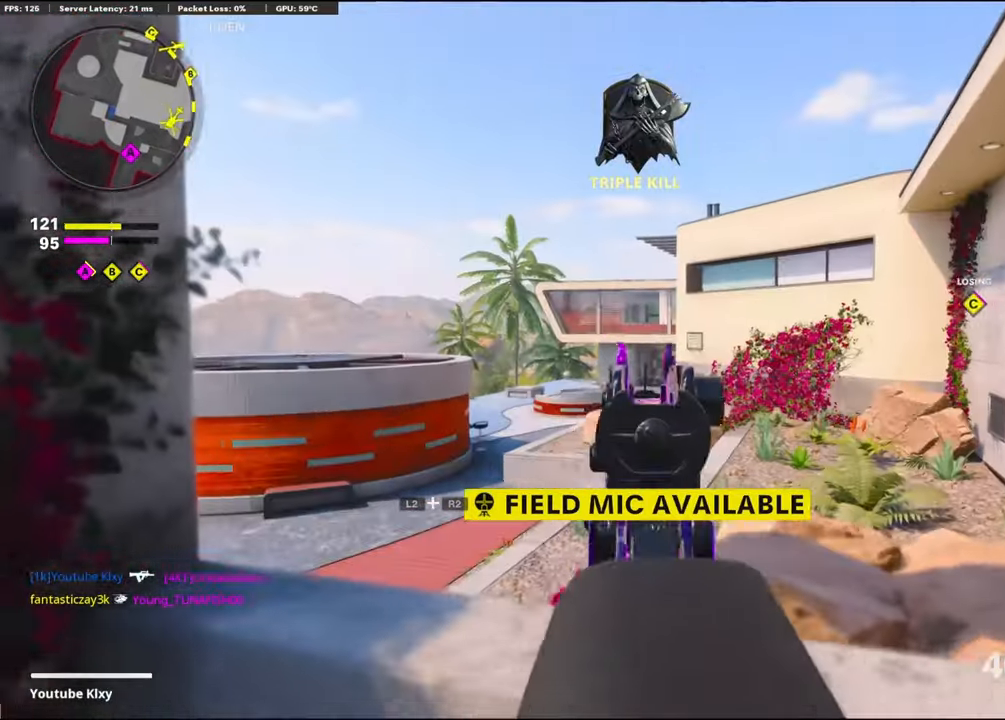
{"buttons": ["L1", "R1"], "left_stick": "right", "right_stick": "center", "events": [[100, "right_stick", "down-left"], [200, "R1", "down"], [233, "right_stick", "down"], [266, "left_stick", "up"], [350, "left_stick", "right"], [350, "right_stick", "down-right"], [450, "right_stick", "center"]]}
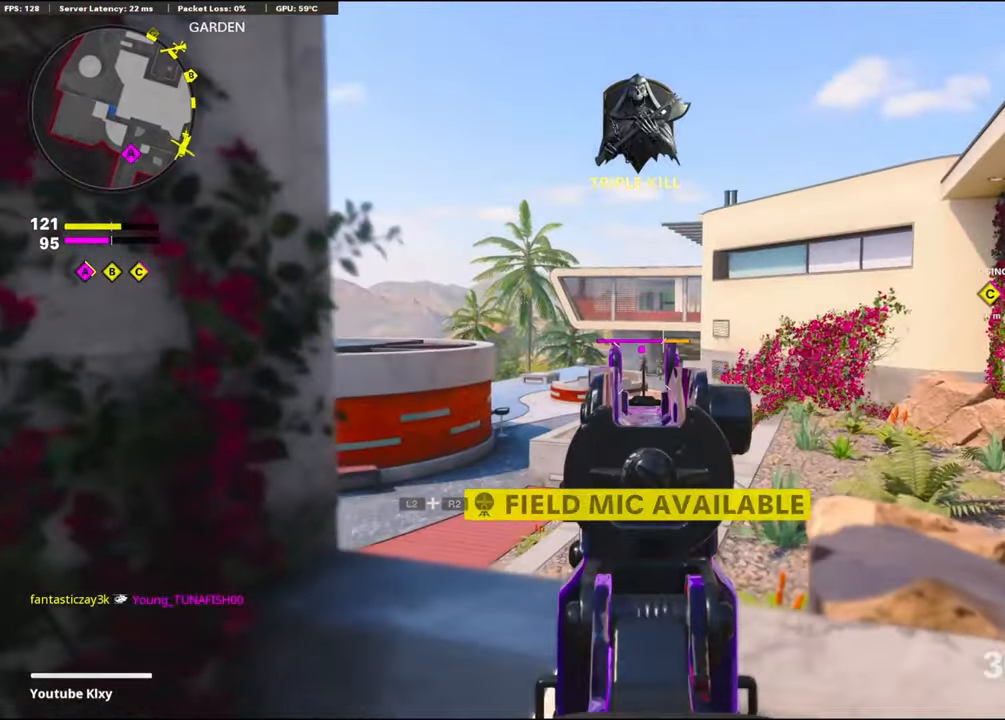
{"buttons": ["L1", "R1"], "left_stick": "up-right", "right_stick": "center", "events": [[133, "left_stick", "left"], [266, "right_stick", "right"], [316, "left_stick", "up-right"], [466, "right_stick", "center"]]}
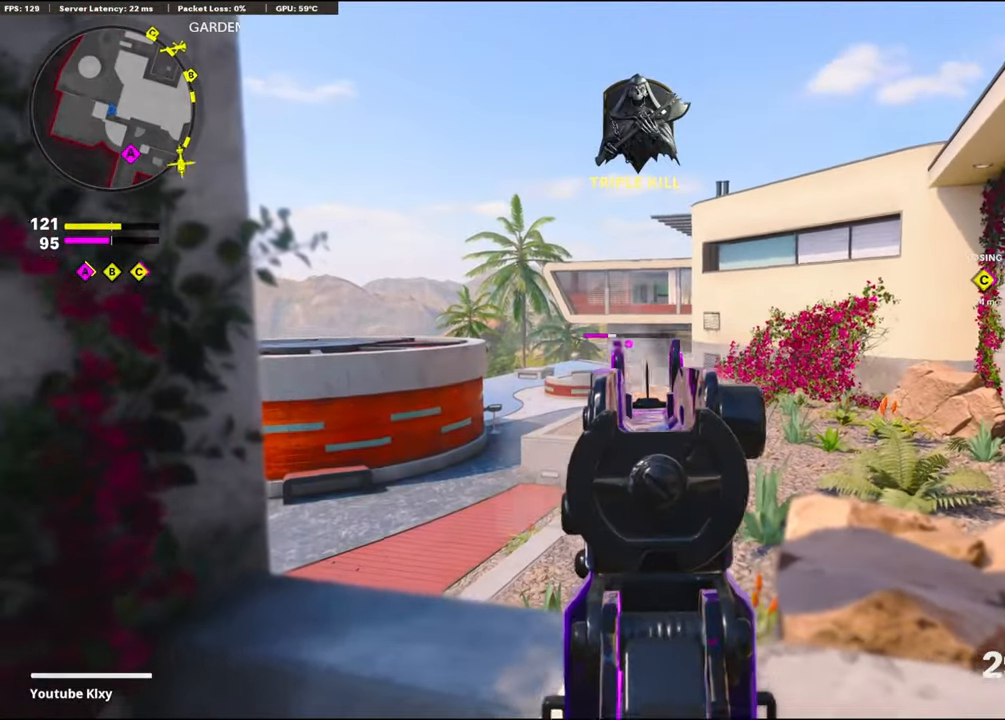
{"buttons": ["L1", "R1"], "left_stick": "up-right", "right_stick": "right", "events": [[50, "left_stick", "up-left"], [100, "left_stick", "left"], [366, "left_stick", "up-right"], [383, "right_stick", "right"]]}
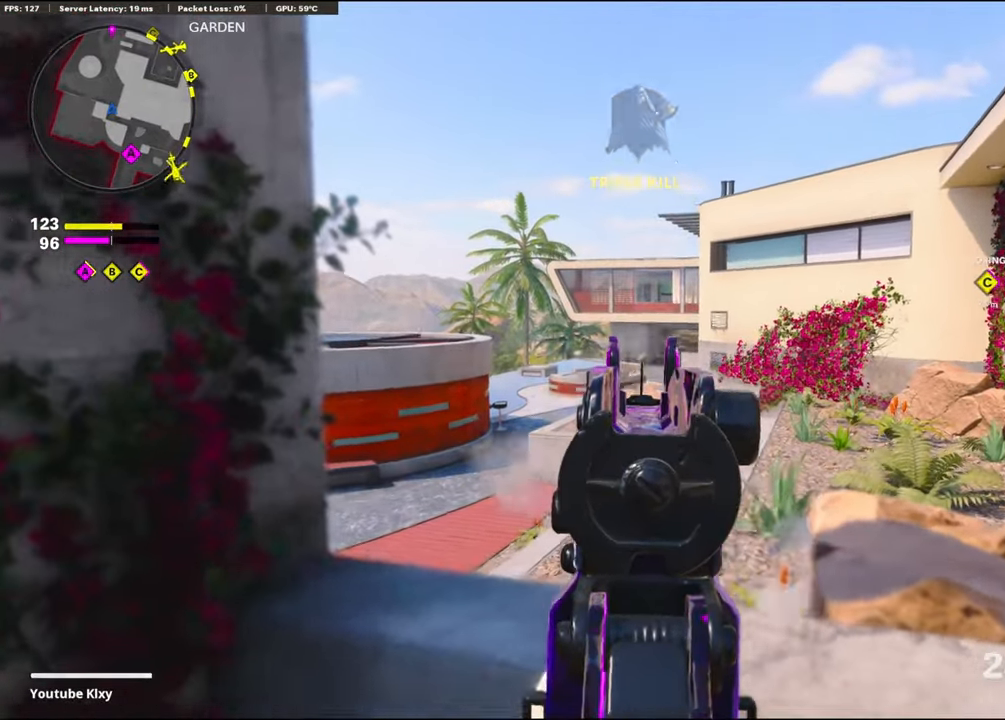
{"buttons": ["L1", "R1"], "left_stick": "center", "right_stick": "center", "events": [[66, "right_stick", "center"], [166, "right_stick", "left"], [183, "left_stick", "left"], [416, "right_stick", "center"], [500, "left_stick", "center"]]}
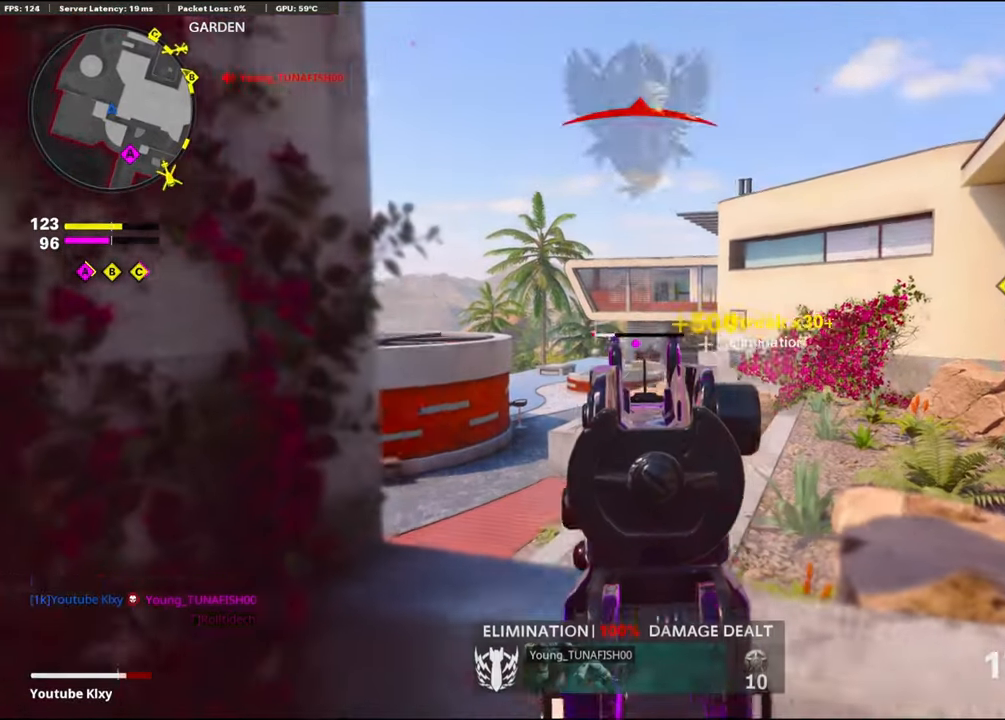
{"buttons": ["SQUARE"], "left_stick": "right", "right_stick": "center", "events": [[50, "left_stick", "up-right"], [150, "left_stick", "right"], [183, "right_stick", "left"], [350, "right_stick", "center"], [450, "L1", "up"], [483, "SQUARE", "down"], [500, "R1", "up"]]}
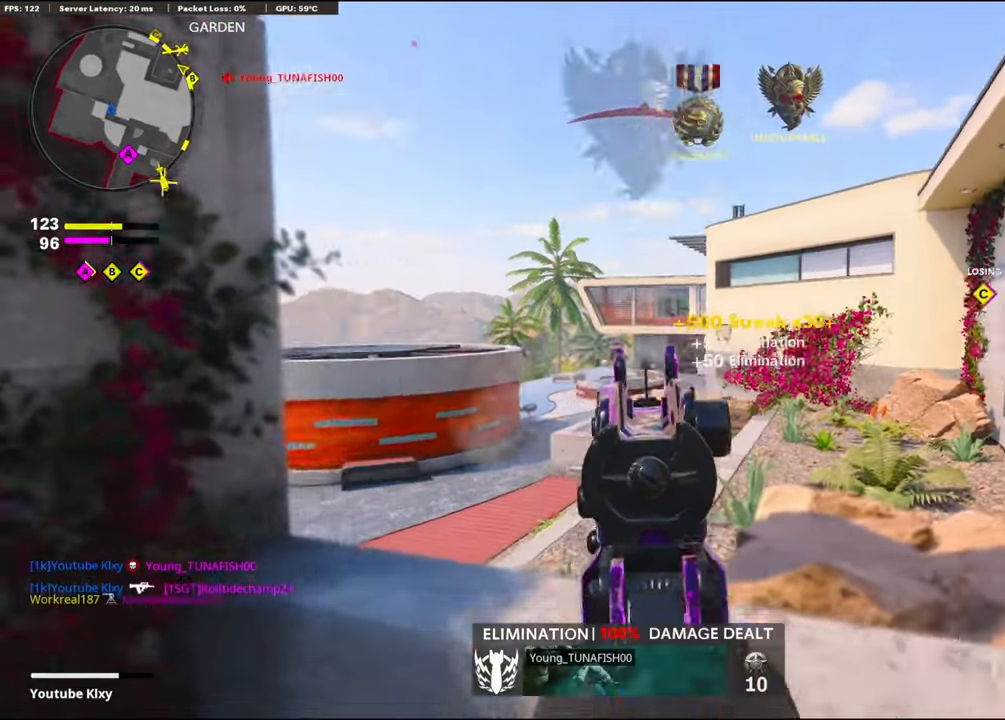
{"buttons": [], "left_stick": "up-right", "right_stick": "center", "events": [[33, "left_stick", "up-right"], [66, "SQUARE", "up"], [116, "CROSS", "down"], [233, "CROSS", "up"]]}
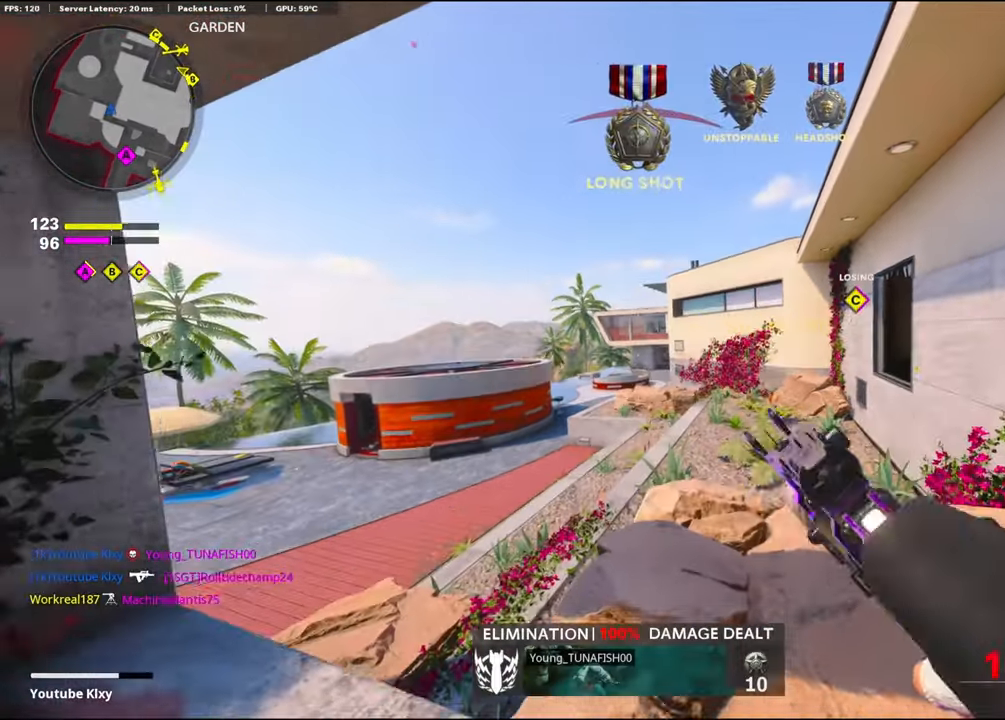
{"buttons": [], "left_stick": "up-right", "right_stick": "center", "events": [[100, "SQUARE", "down"], [116, "L3", "down"], [166, "SQUARE", "up"], [216, "L3", "up"], [250, "SQUARE", "down"], [333, "L3", "down"], [366, "SQUARE", "up"], [416, "L3", "up"], [433, "SQUARE", "down"], [500, "SQUARE", "up"]]}
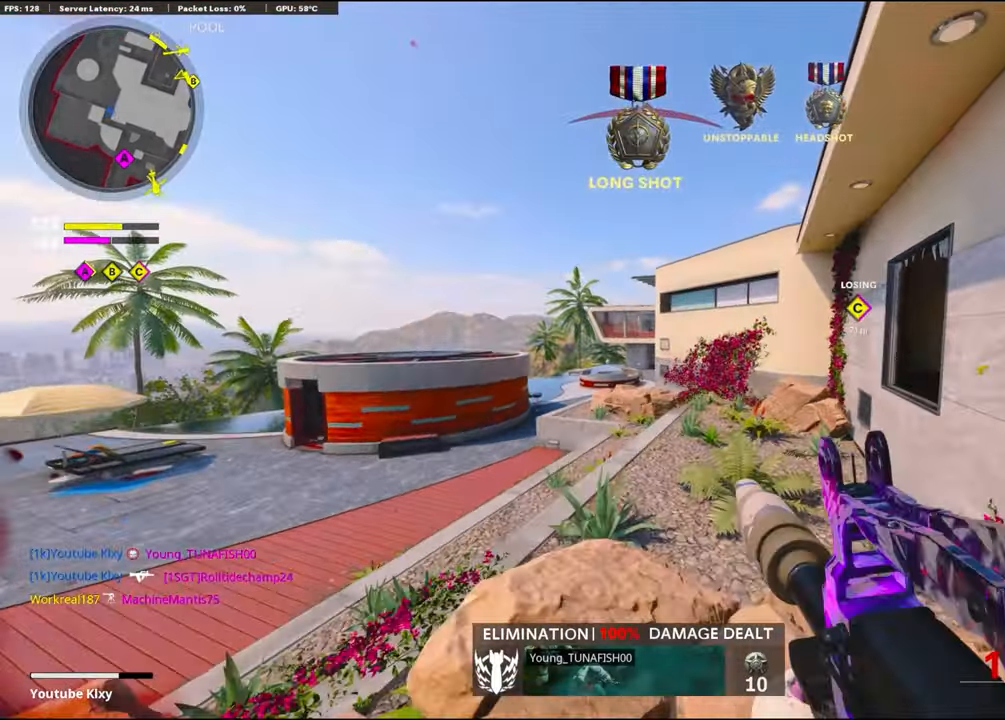
{"buttons": ["L3"], "left_stick": "up-right", "right_stick": "center", "events": [[83, "SQUARE", "down"], [83, "left_stick", "right"], [166, "SQUARE", "up"], [200, "left_stick", "up-right"], [250, "L3", "down"]]}
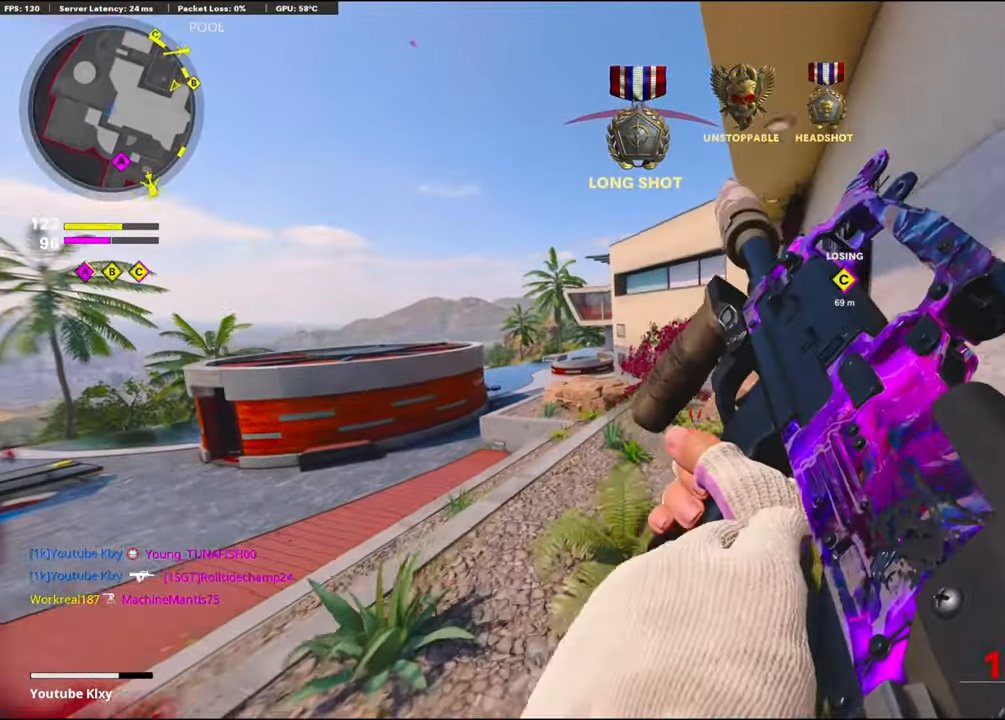
{"buttons": [], "left_stick": "up-right", "right_stick": "center", "events": [[116, "L3", "up"]]}
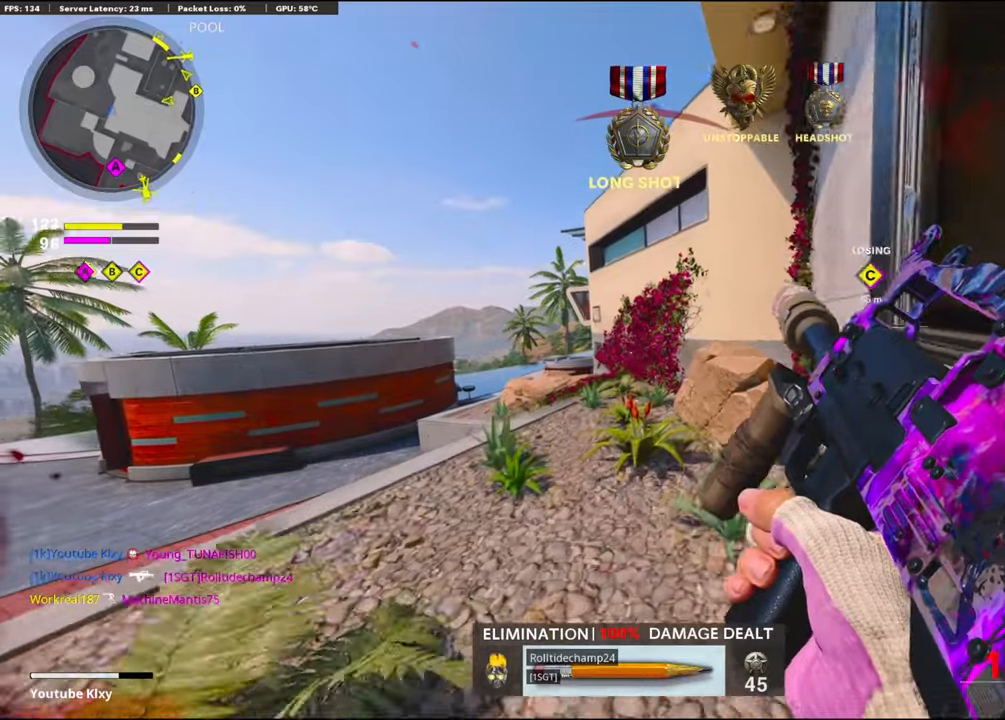
{"buttons": [], "left_stick": "right", "right_stick": "center", "events": [[67, "left_stick", "center"], [250, "left_stick", "down-left"], [400, "left_stick", "center"], [467, "left_stick", "right"]]}
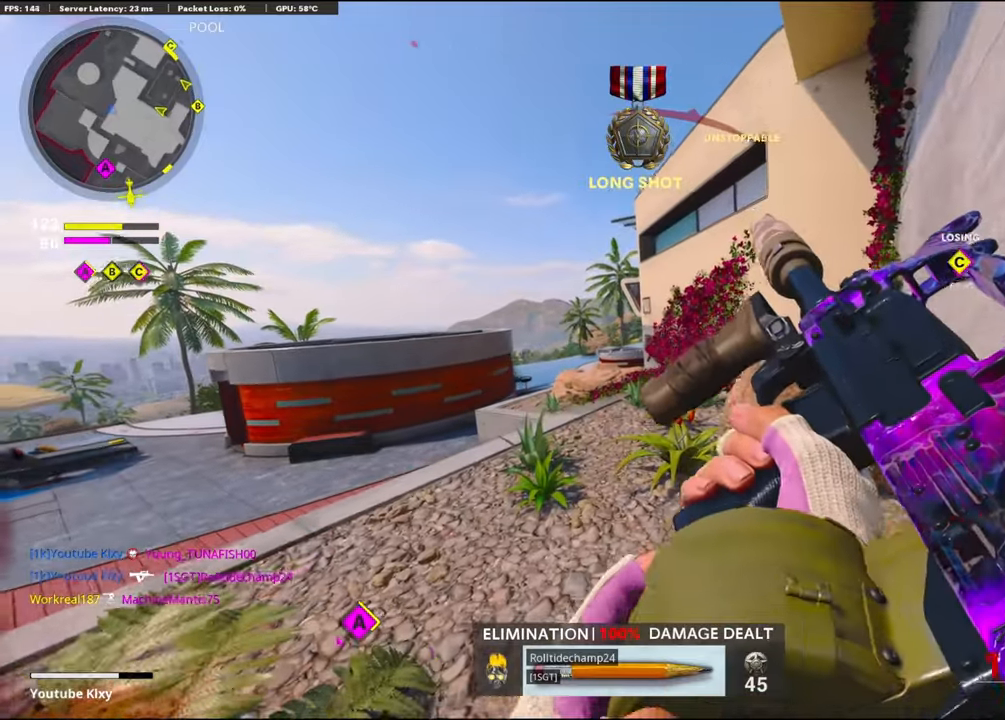
{"buttons": ["L3"], "left_stick": "up-left", "right_stick": "left", "events": [[167, "left_stick", "center"], [250, "left_stick", "left"], [350, "left_stick", "up-left"], [350, "right_stick", "left"], [400, "L3", "down"]]}
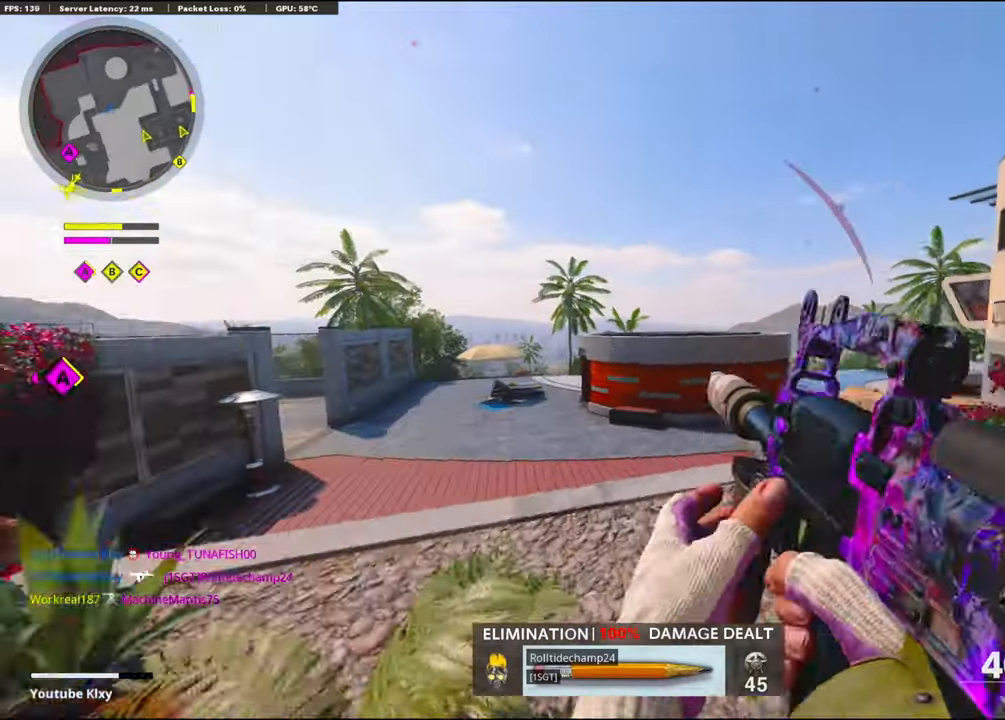
{"buttons": ["L1"], "left_stick": "left", "right_stick": "up", "events": [[50, "right_stick", "right"], [250, "CROSS", "down"], [283, "L1", "down"], [283, "right_stick", "center"], [300, "L3", "up"], [367, "CROSS", "up"], [400, "left_stick", "left"], [450, "right_stick", "up"]]}
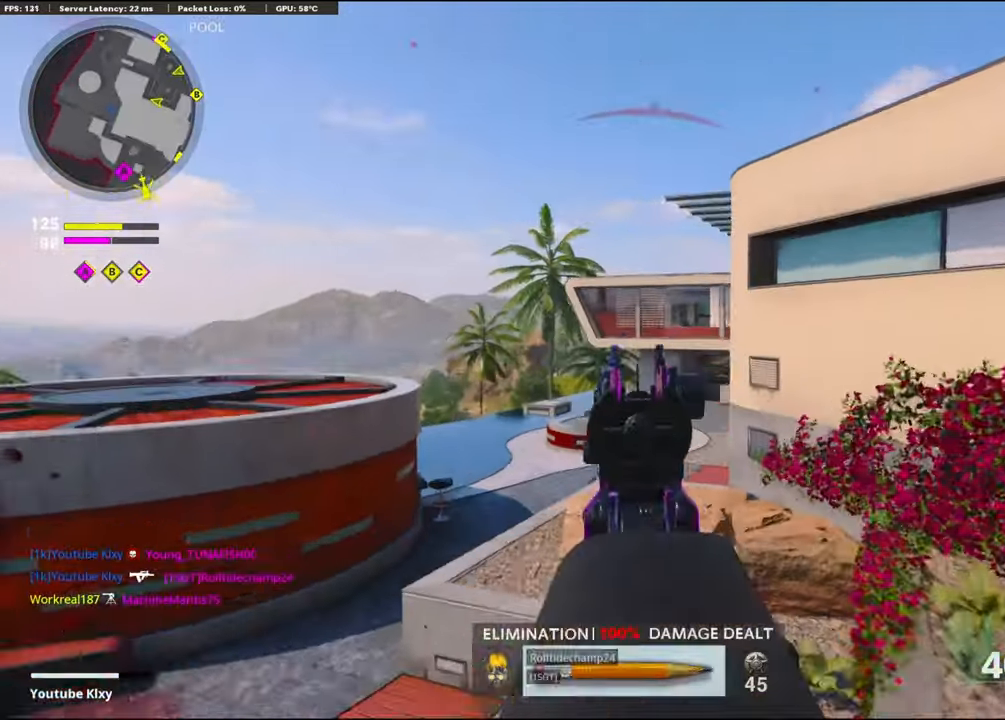
{"buttons": ["L1", "R1"], "left_stick": "left", "right_stick": "up-right", "events": [[17, "right_stick", "up-right"], [500, "R1", "down"]]}
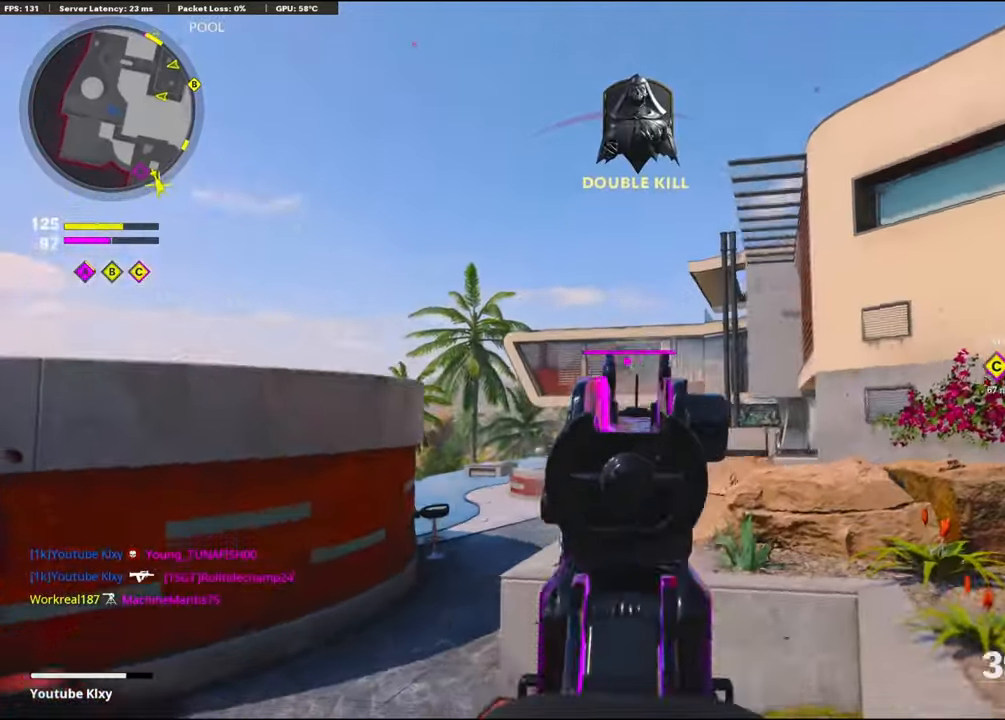
{"buttons": ["L1", "R1"], "left_stick": "up-right", "right_stick": "center", "events": [[50, "right_stick", "center"], [167, "right_stick", "down"], [400, "right_stick", "center"], [417, "left_stick", "up-right"]]}
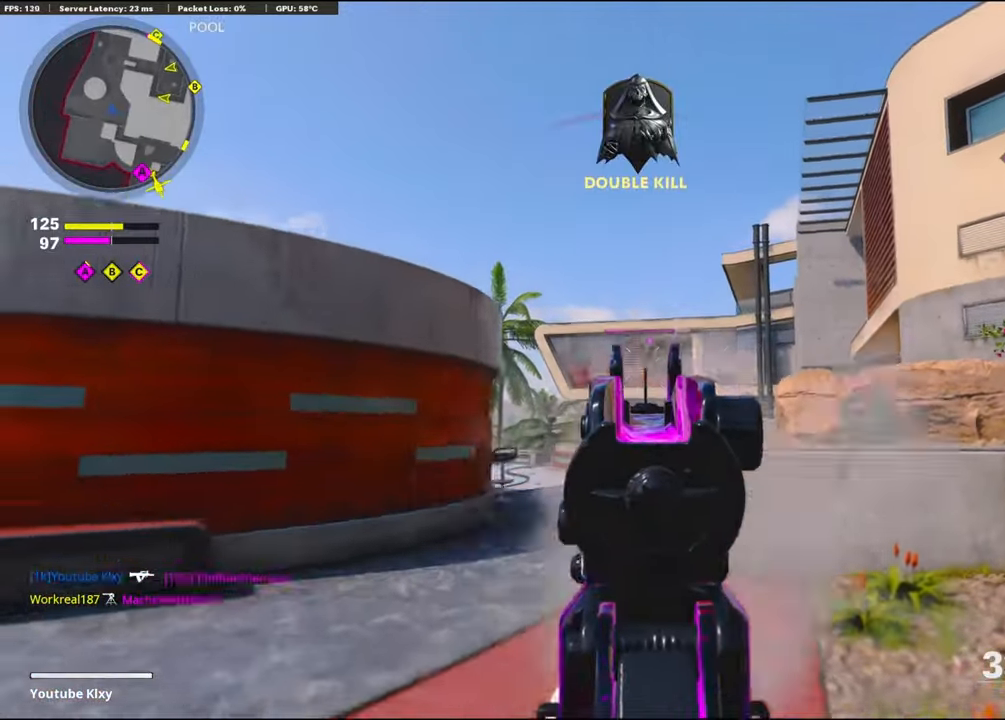
{"buttons": ["L1", "R1"], "left_stick": "left", "right_stick": "center", "events": [[367, "left_stick", "left"]]}
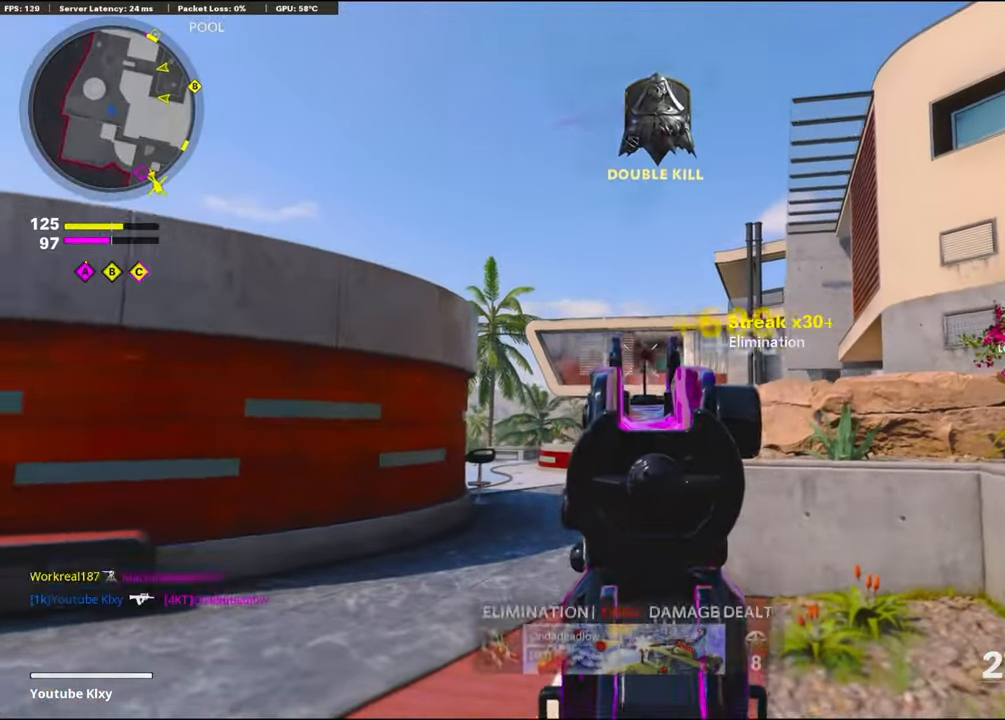
{"buttons": ["L3"], "left_stick": "up", "right_stick": "center", "events": [[200, "left_stick", "center"], [250, "left_stick", "up-right"], [250, "right_stick", "down-right"], [267, "L1", "up"], [300, "L3", "down"], [300, "R1", "up"], [350, "left_stick", "up"], [350, "right_stick", "down"], [500, "right_stick", "center"]]}
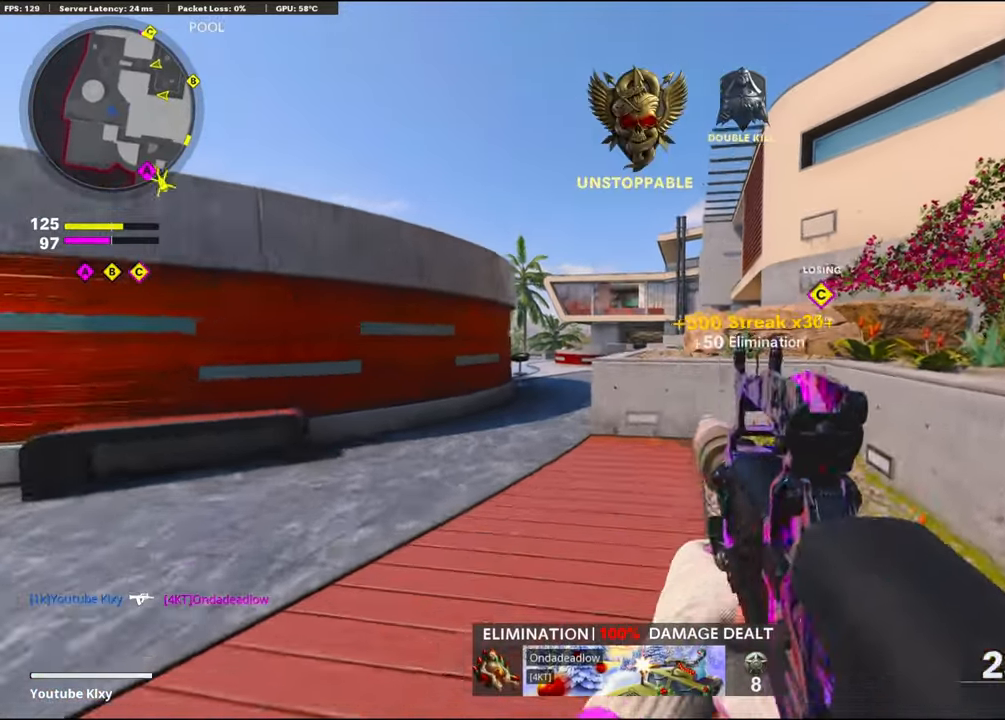
{"buttons": ["L1"], "left_stick": "up-left", "right_stick": "center", "events": [[50, "left_stick", "up-left"], [217, "R3", "down"], [283, "L3", "up"], [300, "R3", "up"], [383, "L3", "down"], [383, "R3", "down"], [467, "L1", "down"], [483, "L3", "up"], [483, "R3", "up"]]}
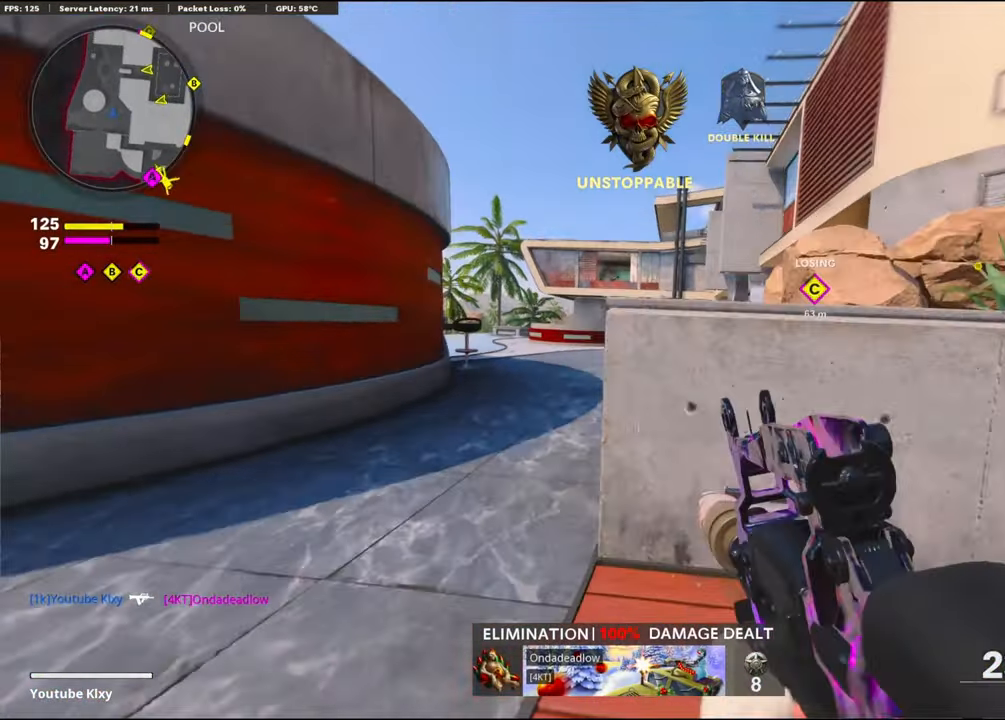
{"buttons": [], "left_stick": "up", "right_stick": "center", "events": [[117, "L1", "up"], [217, "L3", "down"], [400, "L3", "up"], [417, "left_stick", "up"]]}
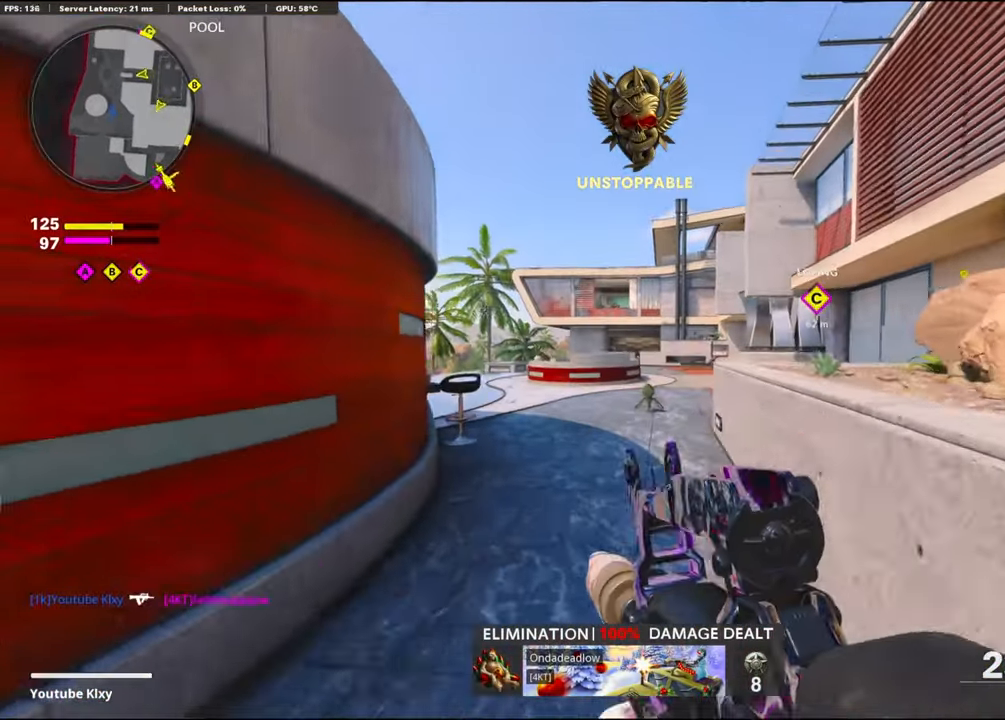
{"buttons": [], "left_stick": "up", "right_stick": "center", "events": []}
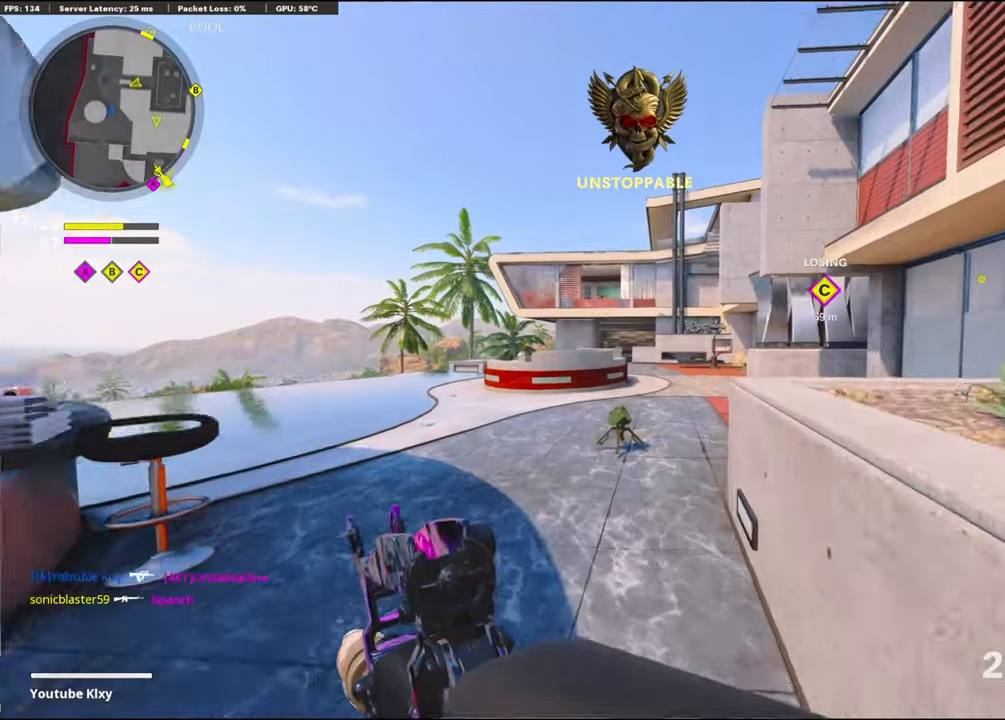
{"buttons": [], "left_stick": "up", "right_stick": "center", "events": [[350, "right_stick", "right"], [500, "right_stick", "center"]]}
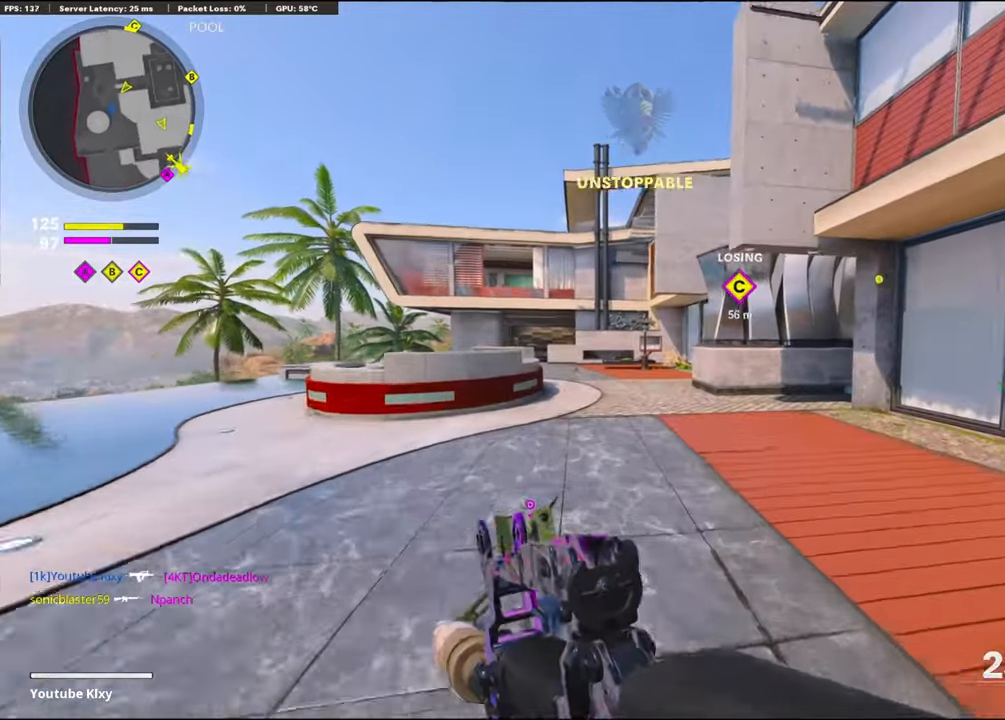
{"buttons": ["SQUARE"], "left_stick": "up-right", "right_stick": "center", "events": [[100, "SQUARE", "down"], [267, "left_stick", "up-right"]]}
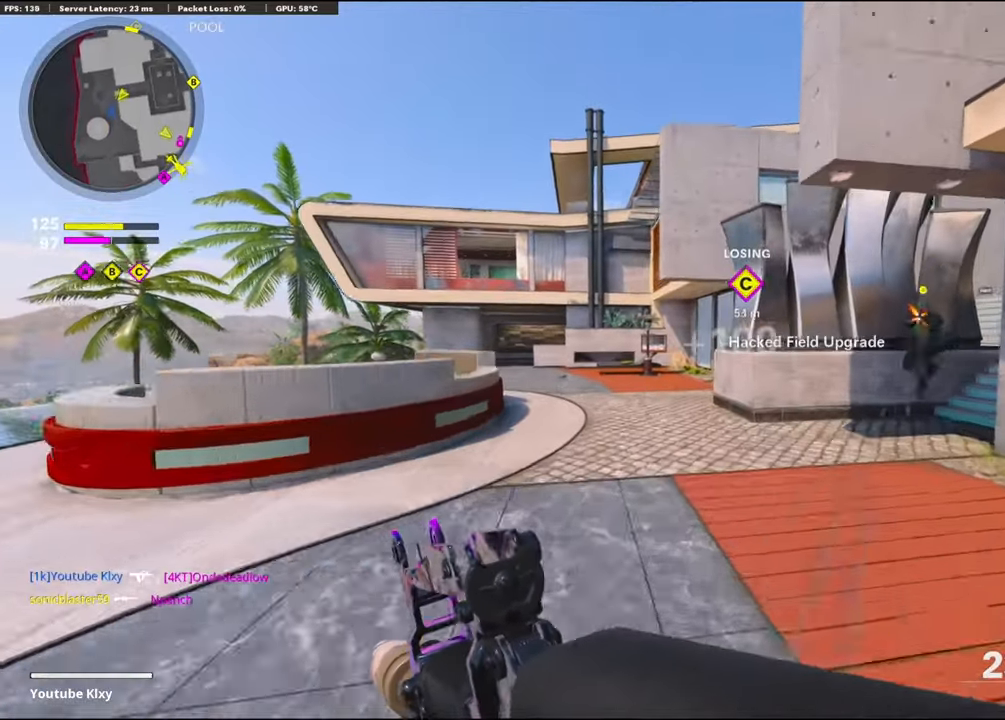
{"buttons": ["CROSS", "L1", "R1"], "left_stick": "right", "right_stick": "center", "events": [[167, "SQUARE", "up"], [284, "right_stick", "down-right"], [417, "R1", "down"], [434, "CROSS", "down"], [434, "left_stick", "right"], [434, "right_stick", "up-right"], [450, "L1", "down"], [484, "right_stick", "center"]]}
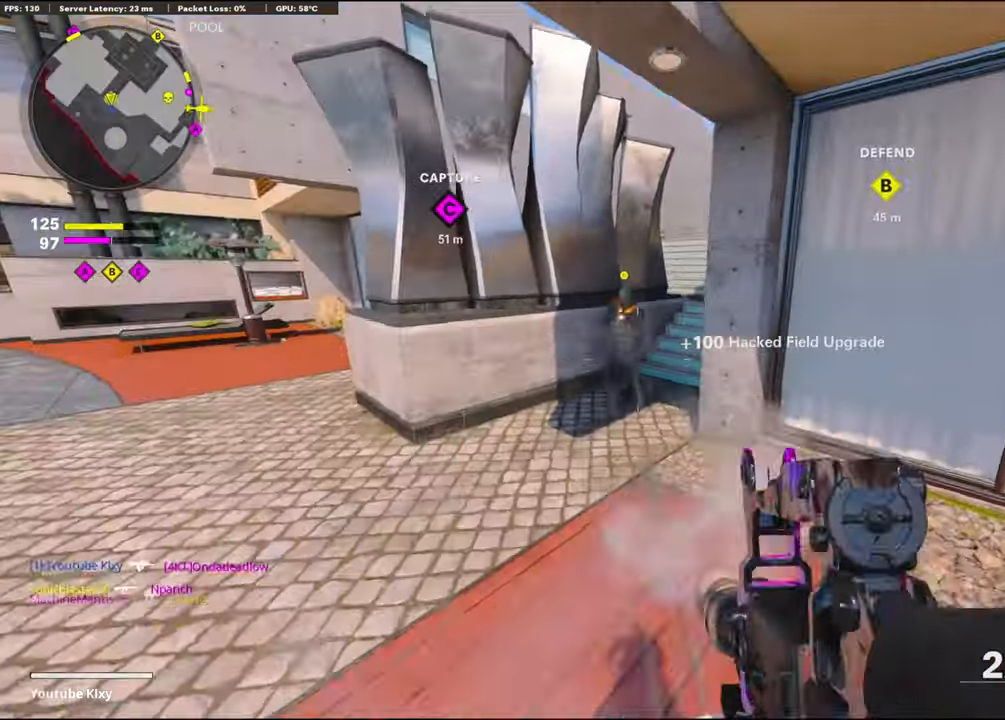
{"buttons": [], "left_stick": "up", "right_stick": "center", "events": [[34, "CROSS", "up"], [50, "left_stick", "down-right"], [117, "right_stick", "up-left"], [184, "L1", "up"], [284, "R1", "up"], [317, "right_stick", "center"], [334, "left_stick", "up-right"], [400, "SQUARE", "down"], [450, "left_stick", "up"], [467, "SQUARE", "up"]]}
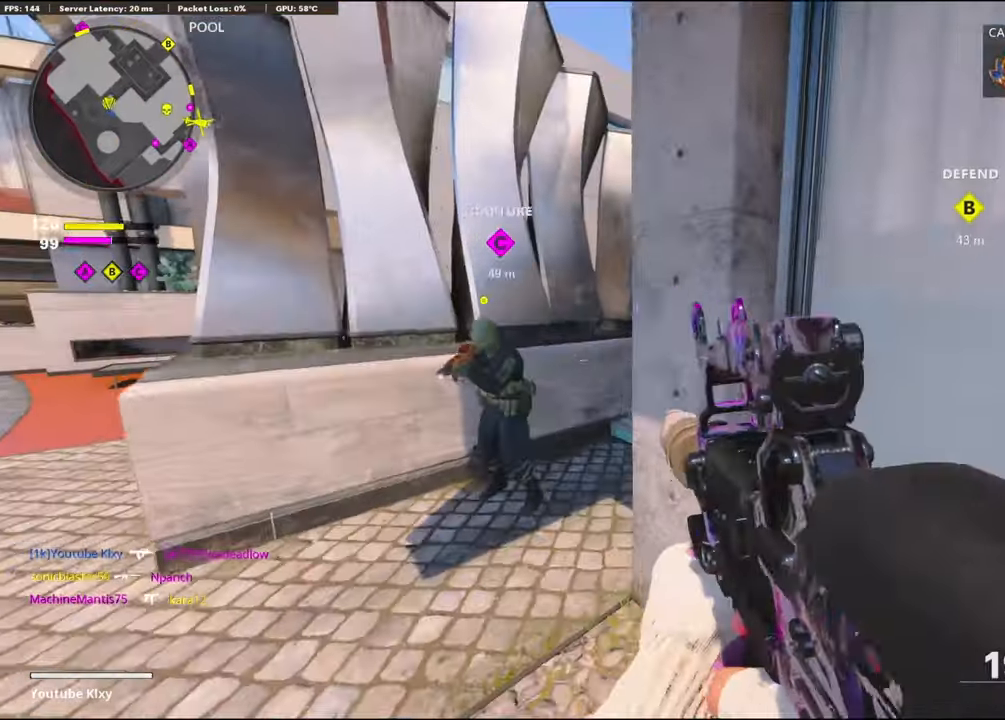
{"buttons": [], "left_stick": "up", "right_stick": "right", "events": [[34, "L3", "down"], [67, "left_stick", "up-left"], [250, "L3", "up"], [350, "right_stick", "right"], [367, "left_stick", "up"]]}